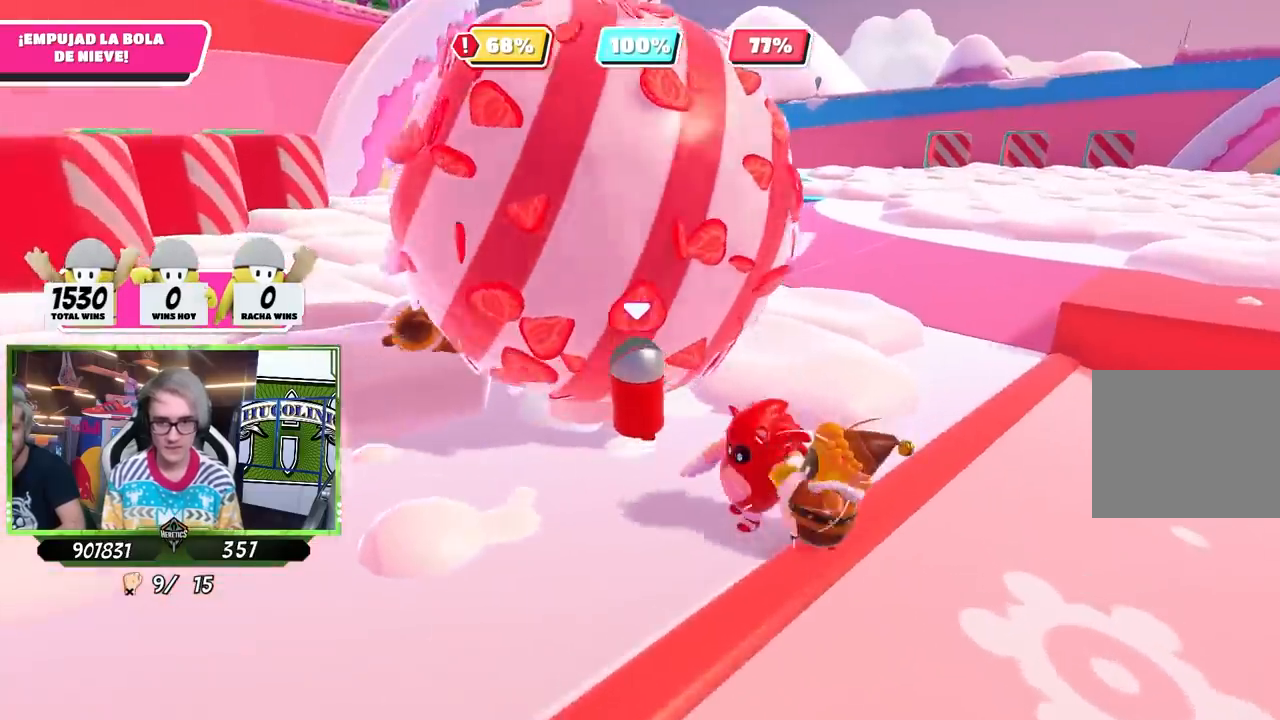
Gameplay with a controller (PlayStation layout); each line is a JSON object with the inputs held at the frame after it. "events" lists button and stick changes between this image and that frame as [ms after this image, input, new state], when the widget could be followed in between.
{"buttons": [], "left_stick": "up", "right_stick": "up", "events": []}
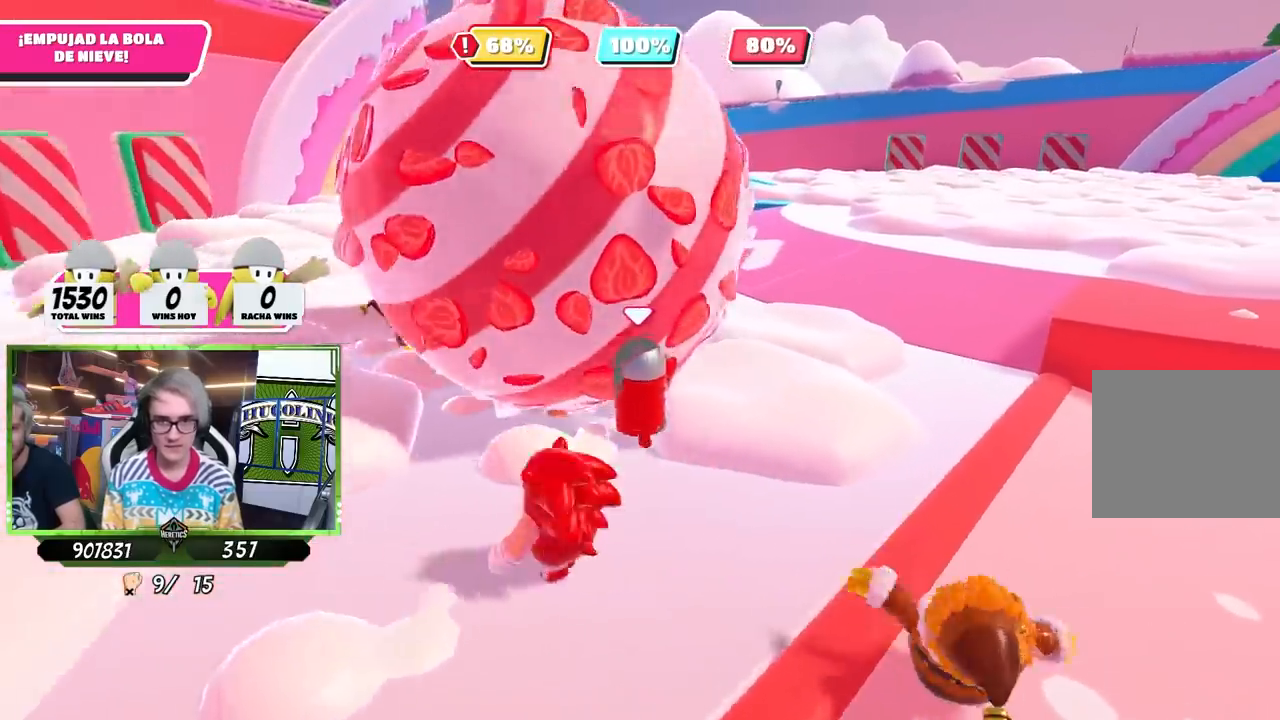
{"buttons": [], "left_stick": "up-left", "right_stick": "up-left", "events": [[233, "right_stick", "up-left"], [500, "left_stick", "up-left"]]}
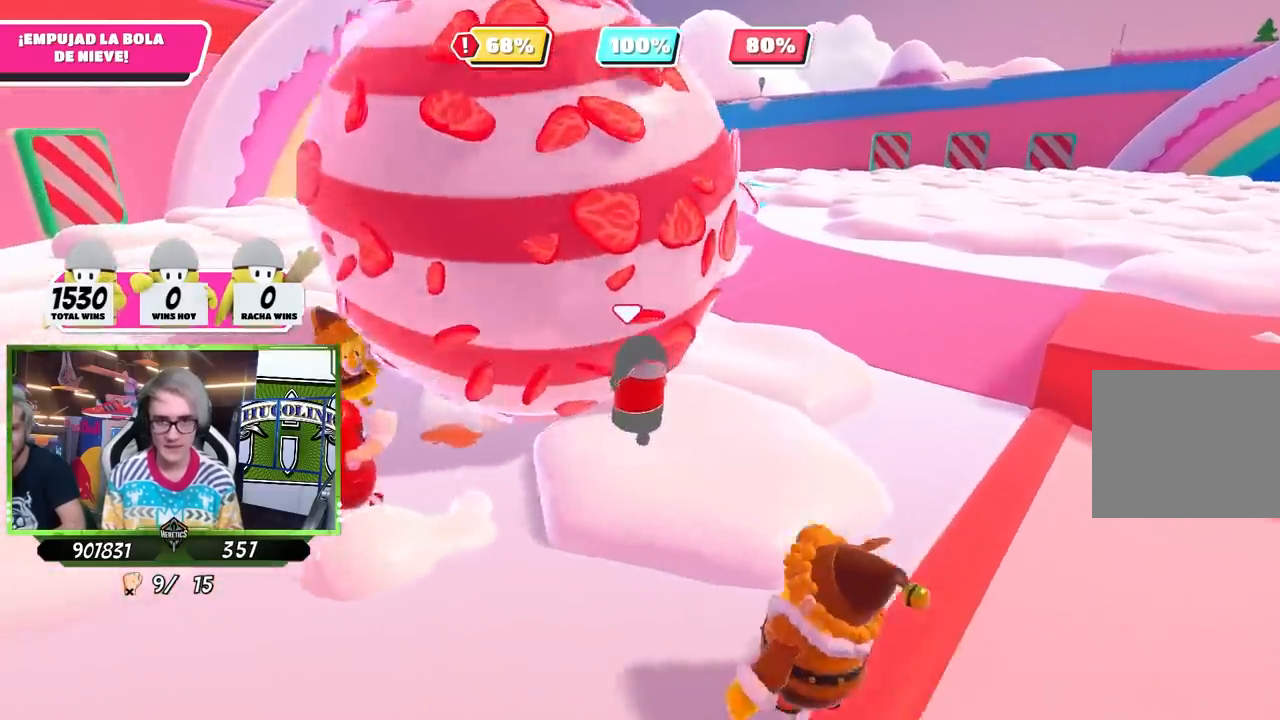
{"buttons": [], "left_stick": "up", "right_stick": "up", "events": [[333, "left_stick", "up"], [367, "right_stick", "up"]]}
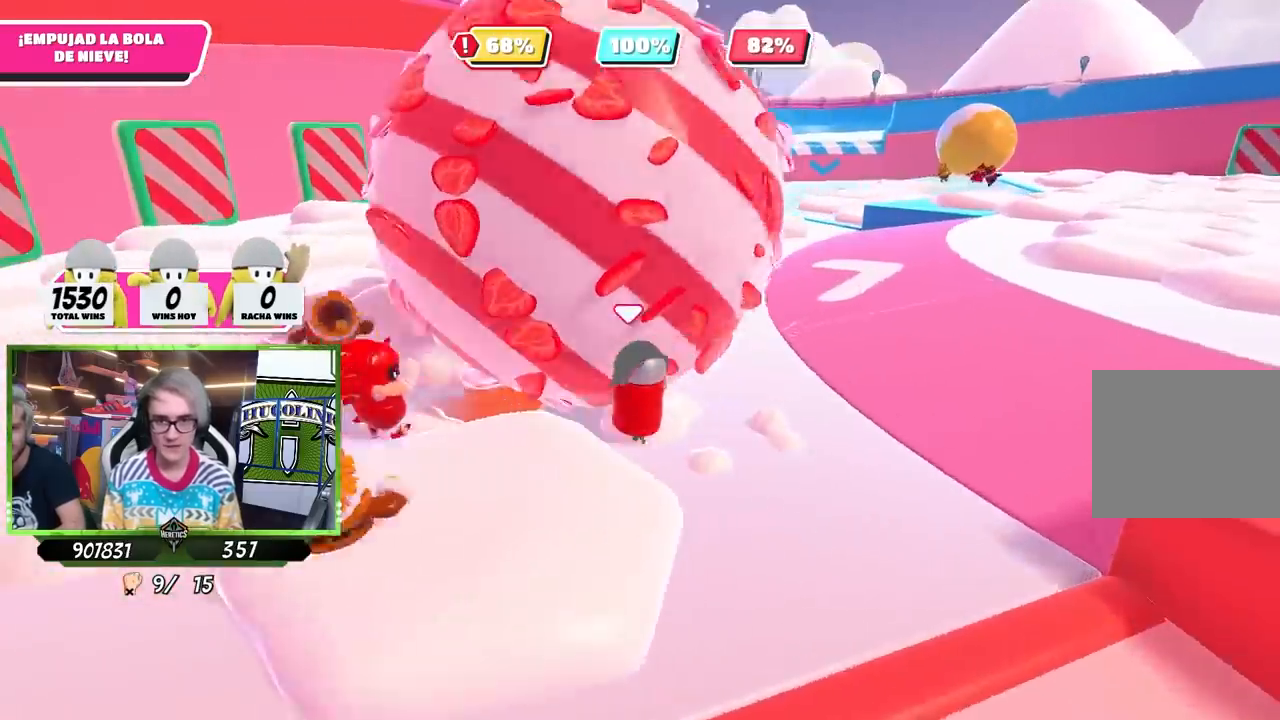
{"buttons": [], "left_stick": "up", "right_stick": "center", "events": [[100, "right_stick", "up-left"], [267, "right_stick", "center"], [333, "right_stick", "up-left"], [500, "right_stick", "center"]]}
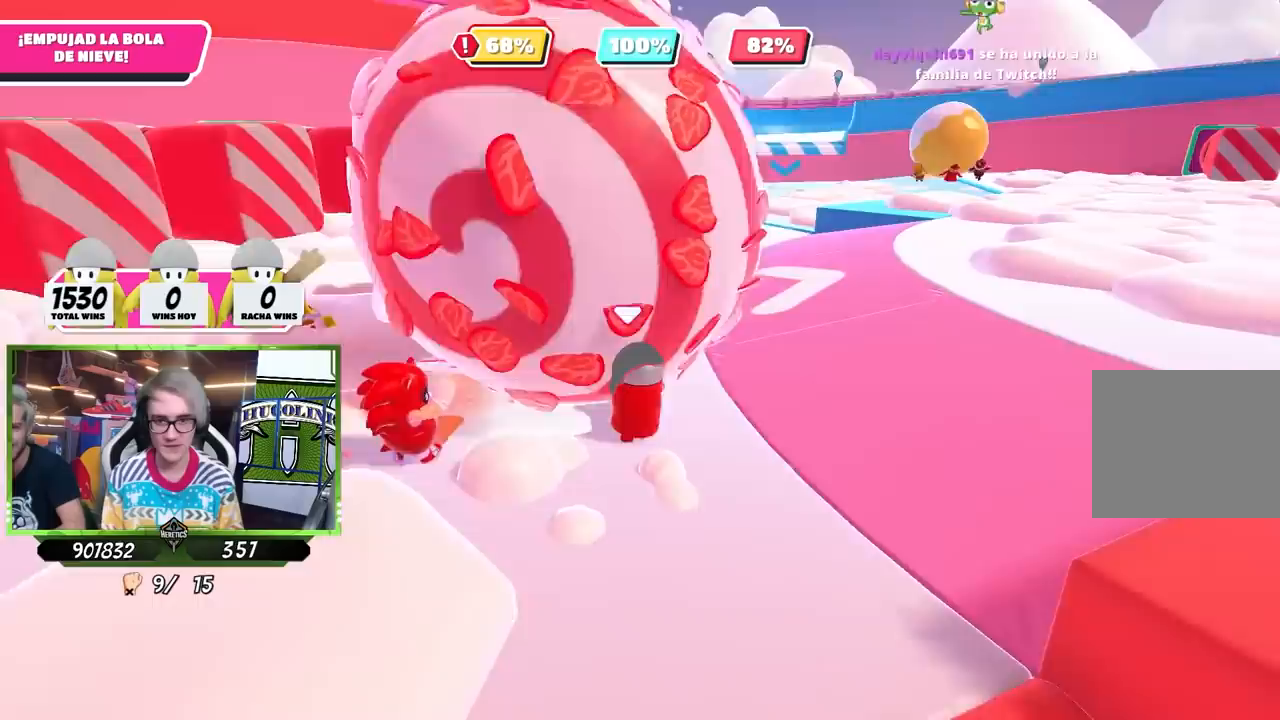
{"buttons": [], "left_stick": "left", "right_stick": "center", "events": [[233, "left_stick", "up-left"], [367, "left_stick", "left"]]}
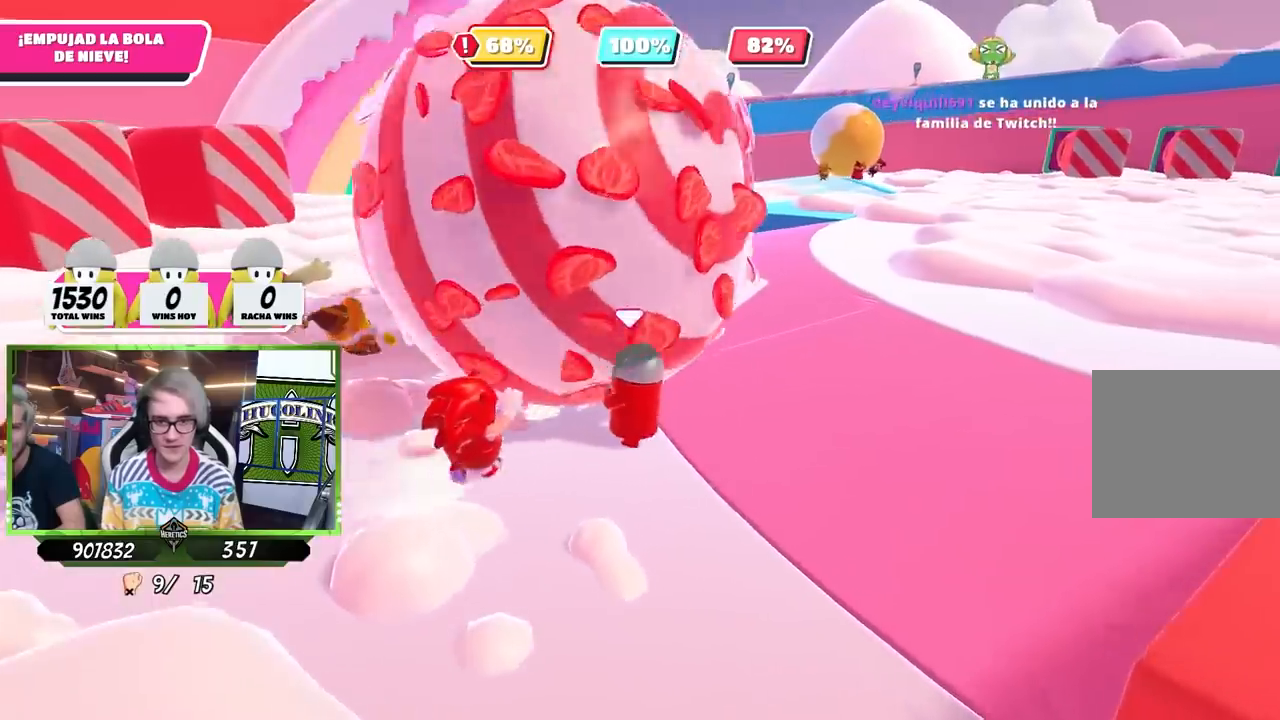
{"buttons": [], "left_stick": "up", "right_stick": "center", "events": [[233, "left_stick", "up"], [233, "right_stick", "up-right"], [400, "right_stick", "center"]]}
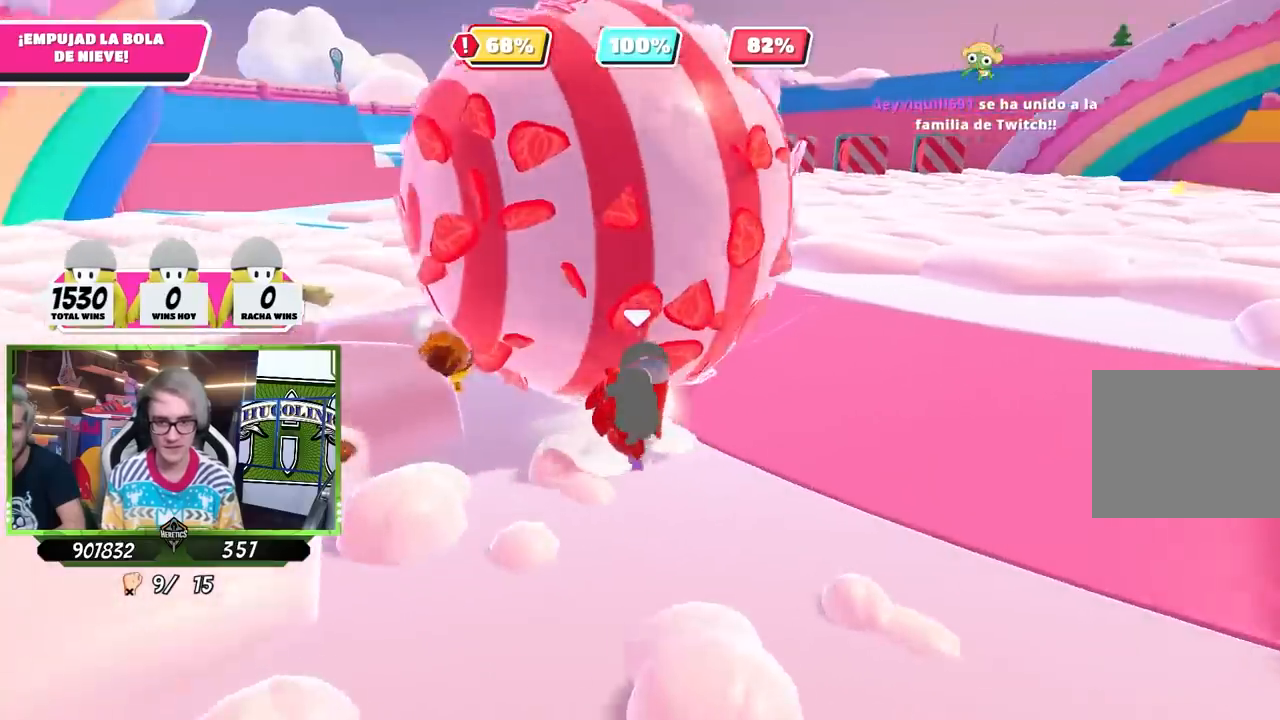
{"buttons": [], "left_stick": "up-left", "right_stick": "center", "events": [[100, "right_stick", "up"], [200, "right_stick", "center"], [267, "right_stick", "up"], [433, "left_stick", "up-left"], [467, "right_stick", "center"]]}
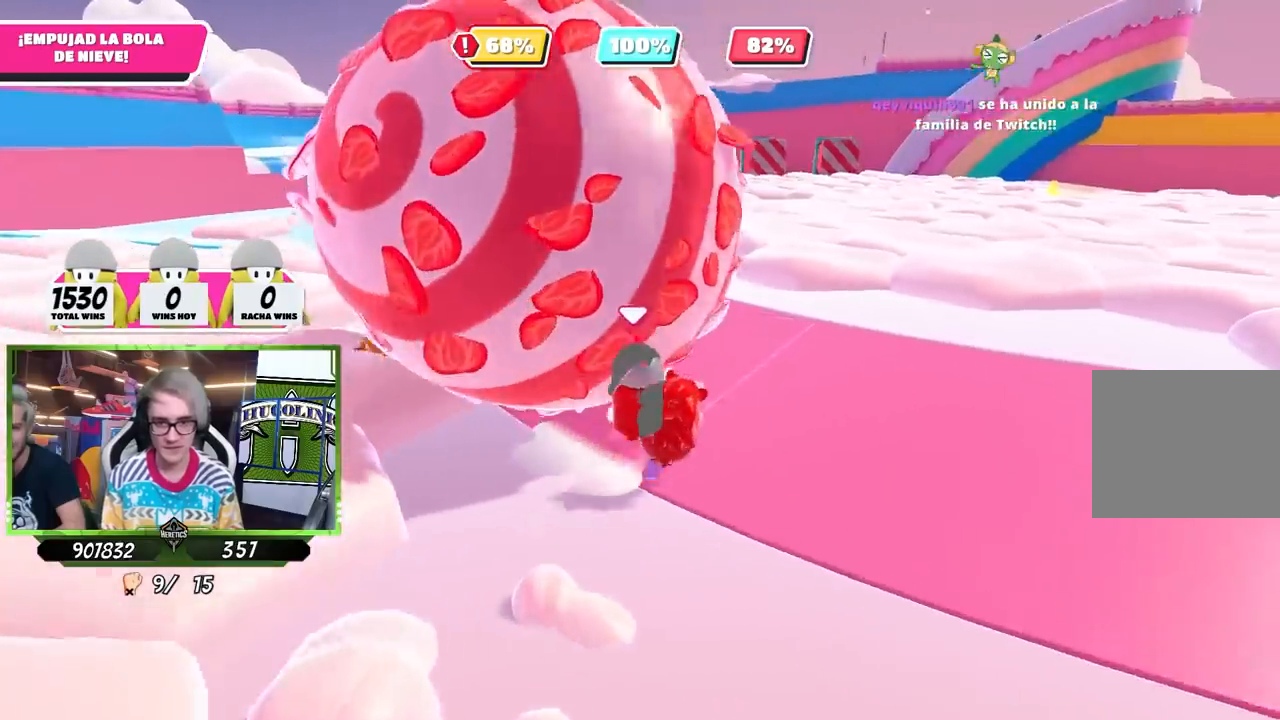
{"buttons": [], "left_stick": "up", "right_stick": "up-left", "events": [[33, "right_stick", "up-left"], [133, "left_stick", "up"]]}
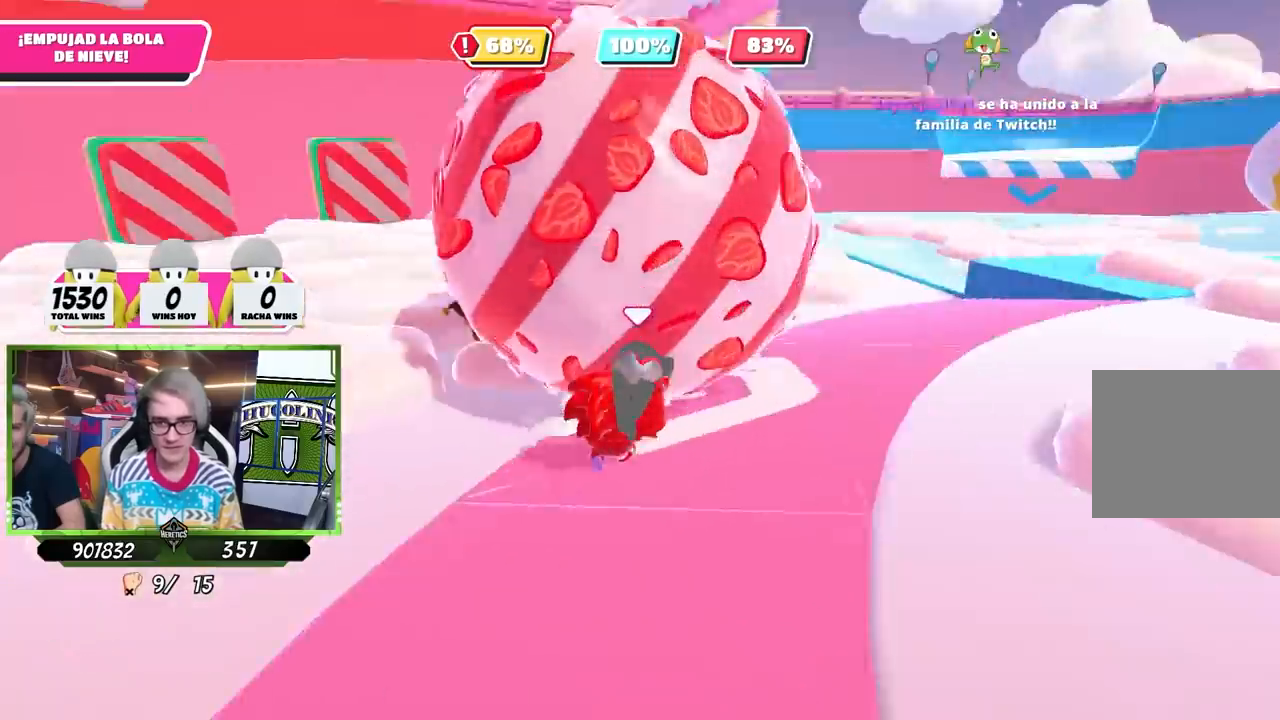
{"buttons": [], "left_stick": "up", "right_stick": "center", "events": [[133, "right_stick", "center"], [167, "left_stick", "up-right"], [333, "left_stick", "up"]]}
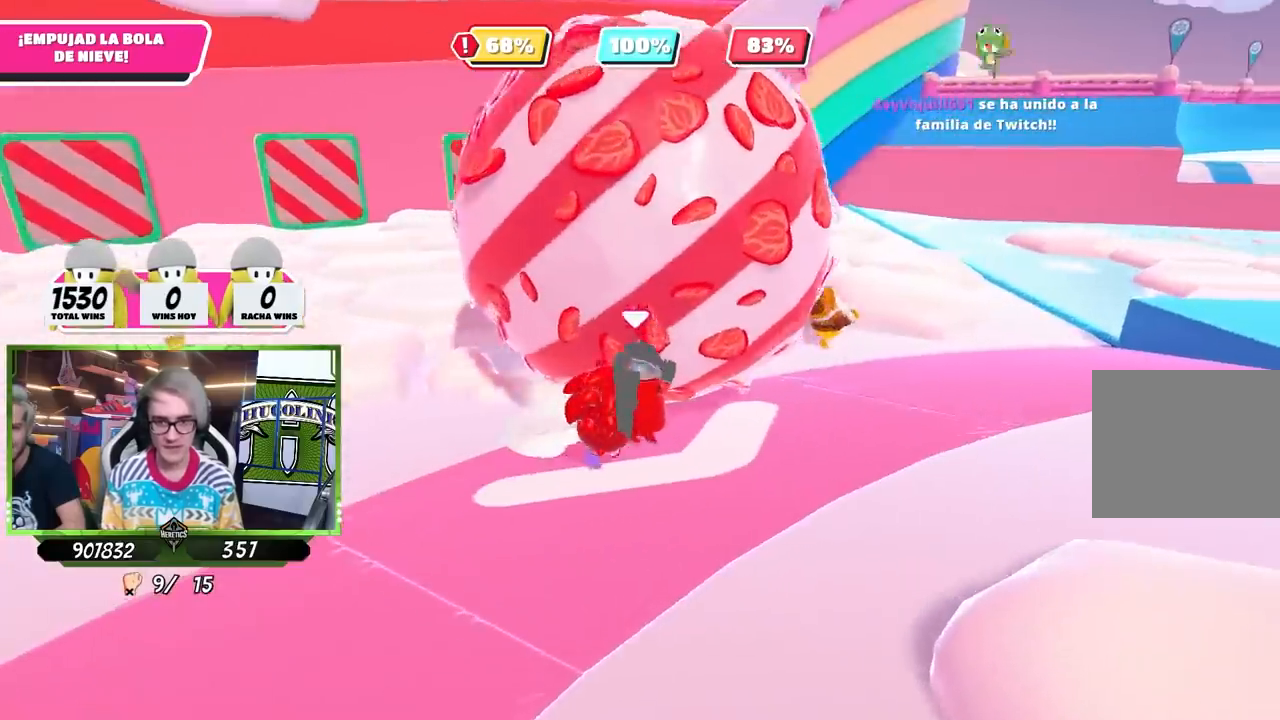
{"buttons": ["SQUARE"], "left_stick": "up", "right_stick": "center", "events": [[167, "left_stick", "up-right"], [300, "CROSS", "down"], [400, "SQUARE", "down"], [500, "CROSS", "up"], [500, "left_stick", "up"]]}
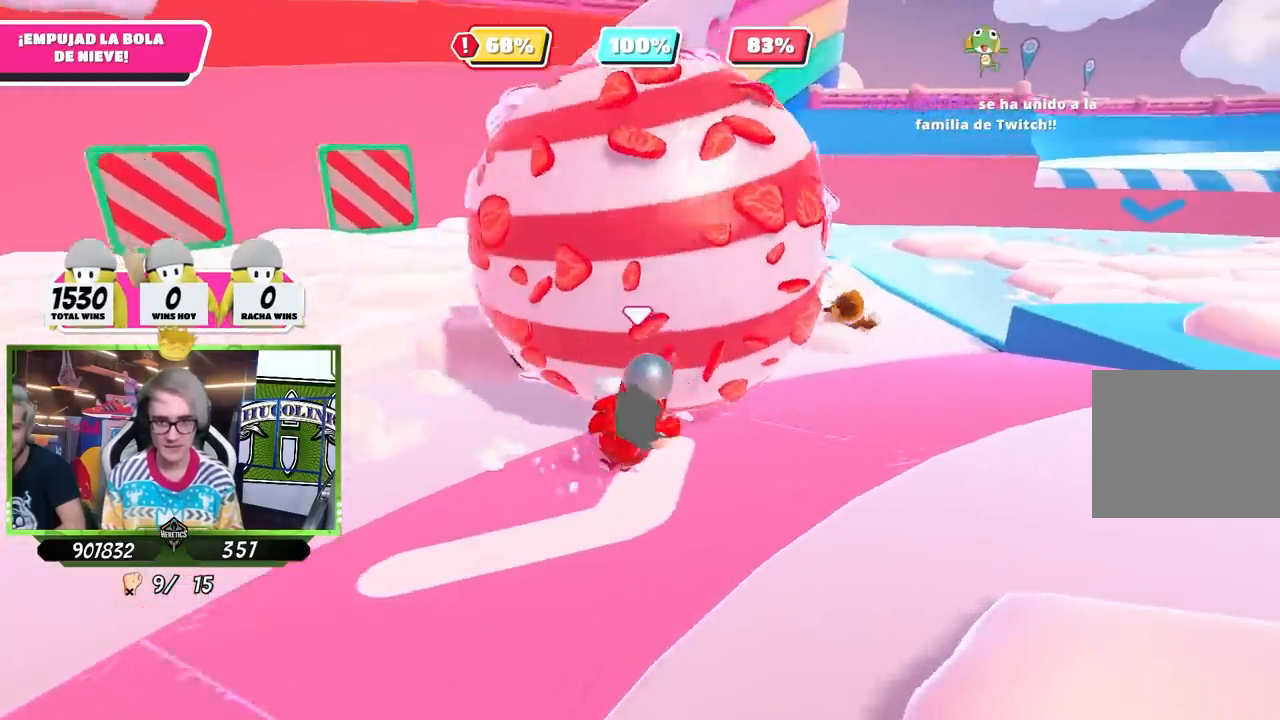
{"buttons": [], "left_stick": "up", "right_stick": "center", "events": [[167, "SQUARE", "up"], [233, "SQUARE", "down"], [333, "SQUARE", "up"]]}
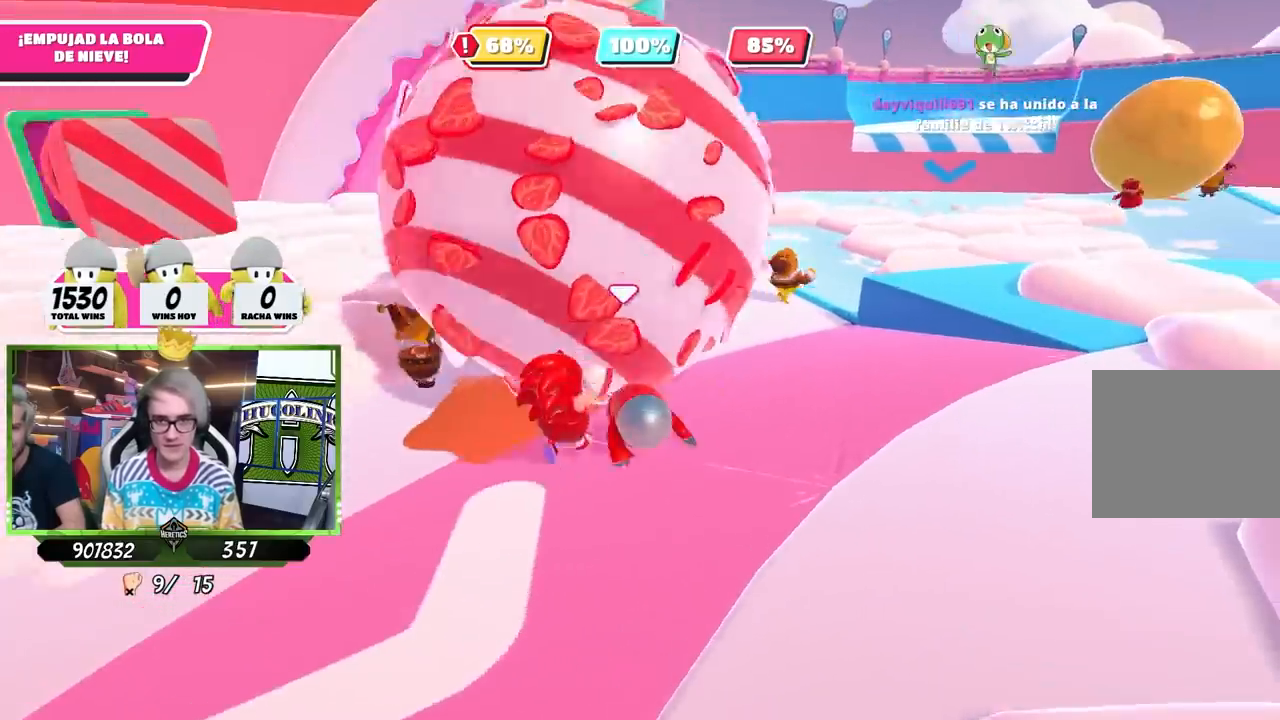
{"buttons": [], "left_stick": "up-right", "right_stick": "center", "events": [[200, "left_stick", "up-right"], [333, "right_stick", "up"], [467, "right_stick", "center"]]}
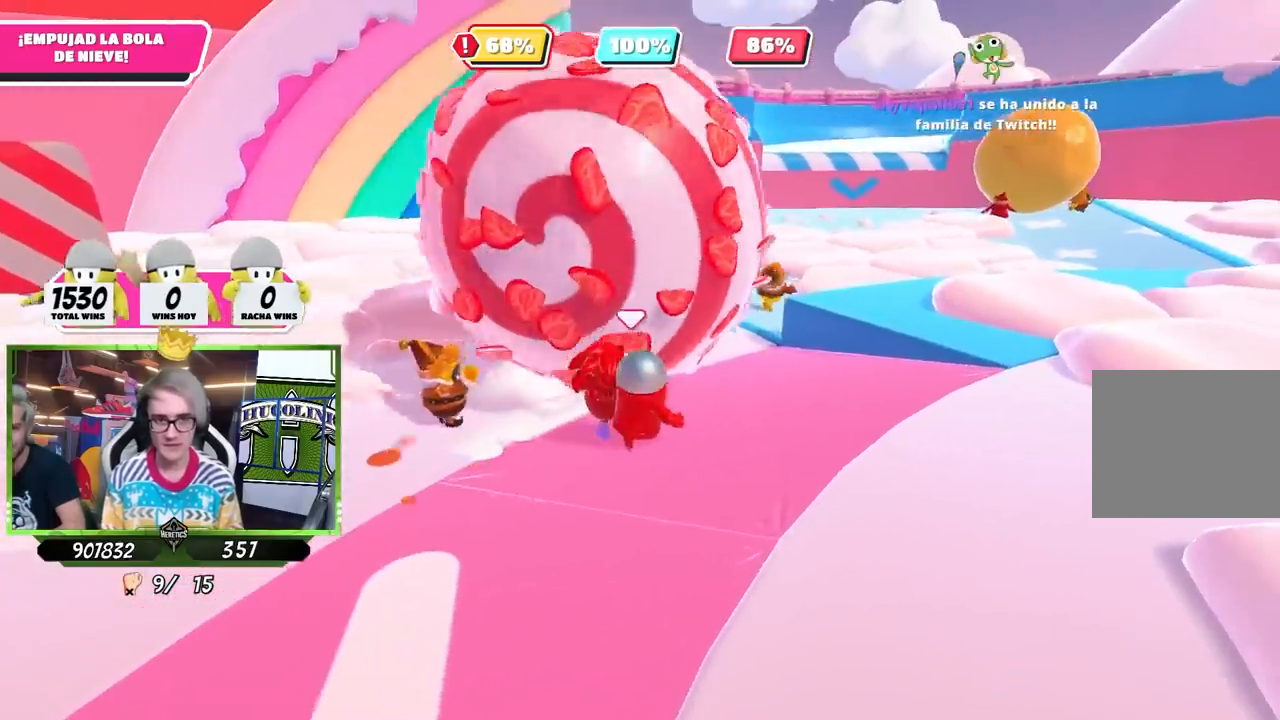
{"buttons": [], "left_stick": "up", "right_stick": "center", "events": [[467, "left_stick", "up"]]}
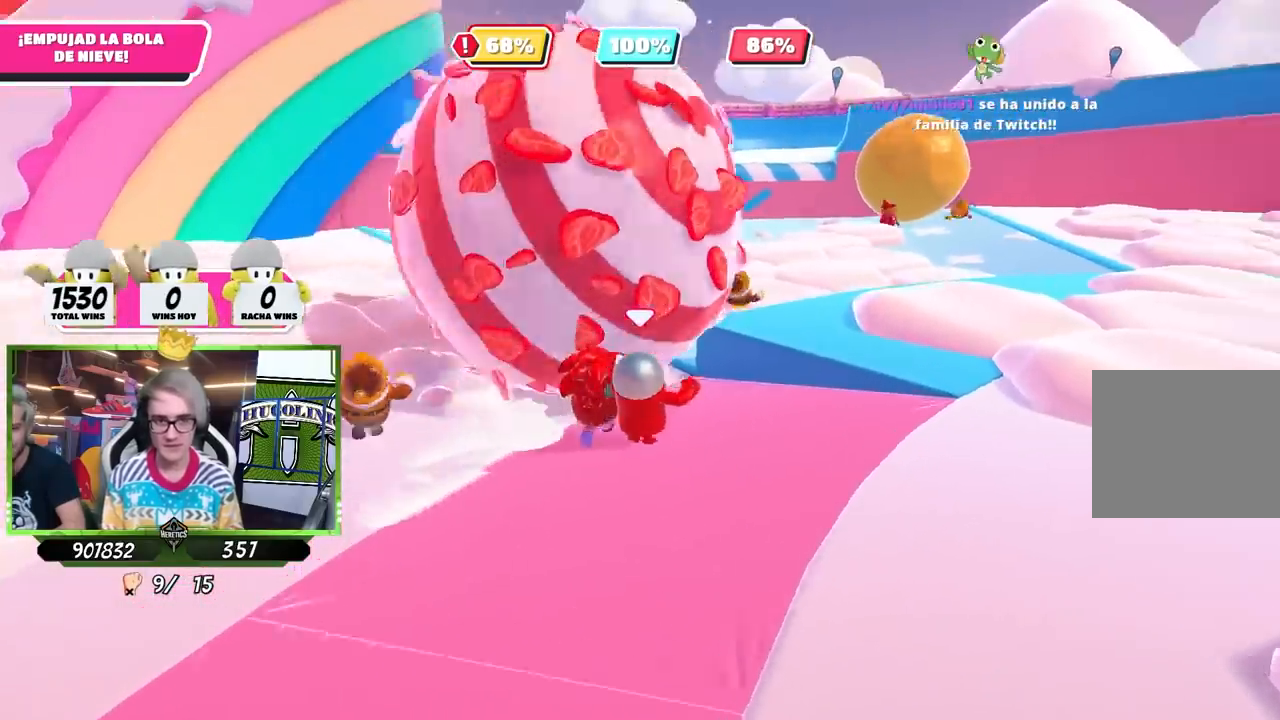
{"buttons": [], "left_stick": "up-left", "right_stick": "left", "events": [[333, "left_stick", "up-left"], [467, "right_stick", "left"]]}
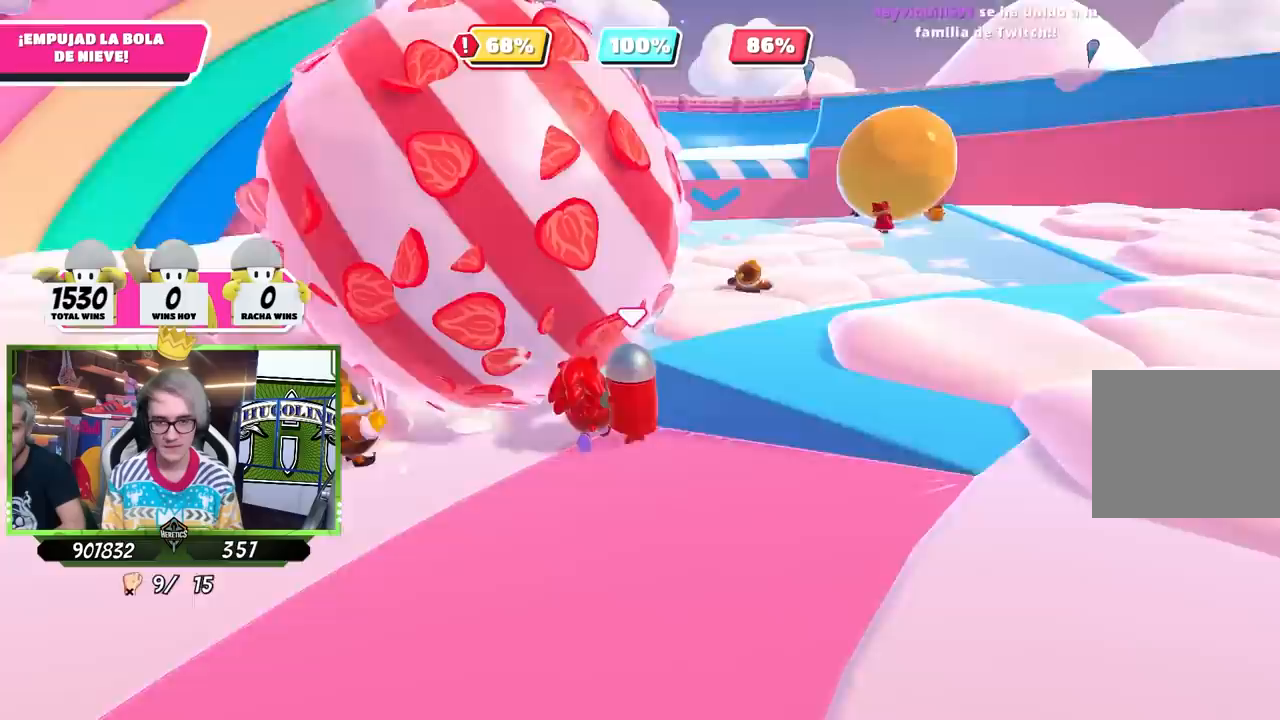
{"buttons": [], "left_stick": "up-right", "right_stick": "center", "events": [[100, "right_stick", "center"], [133, "left_stick", "up"], [300, "CROSS", "down"], [367, "left_stick", "up-right"], [467, "CROSS", "up"]]}
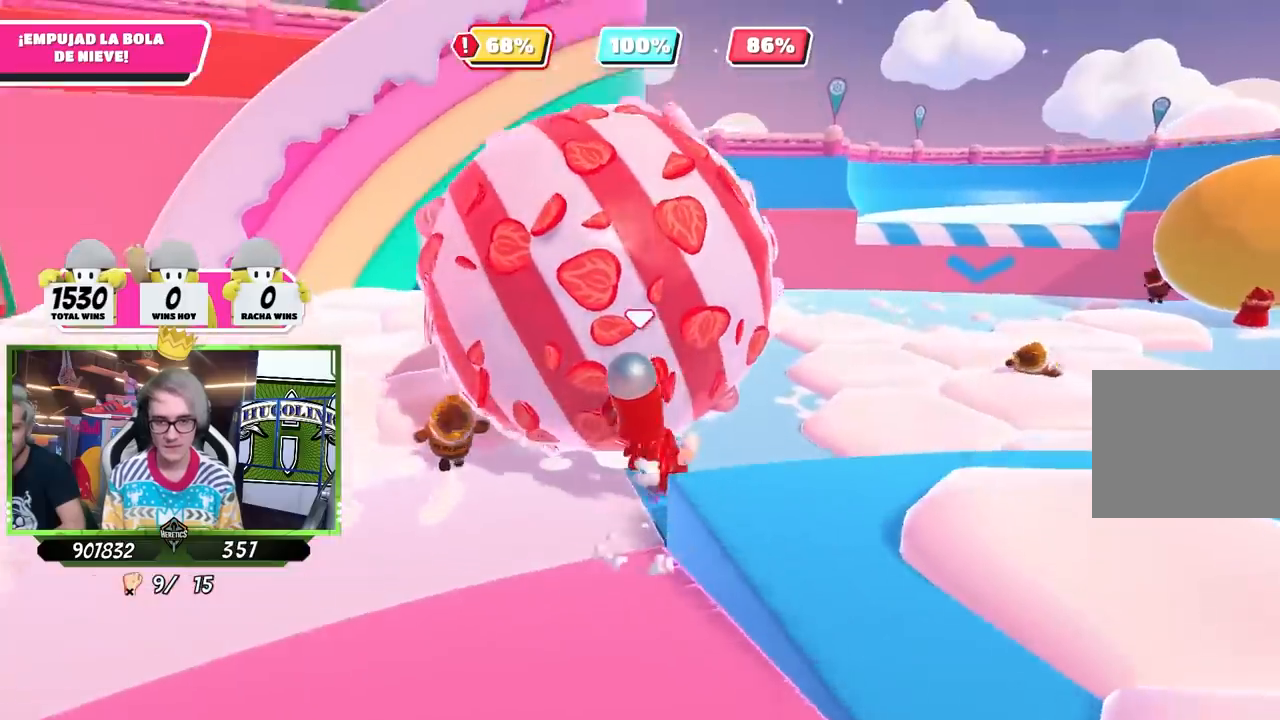
{"buttons": [], "left_stick": "up-right", "right_stick": "down", "events": [[433, "right_stick", "down"]]}
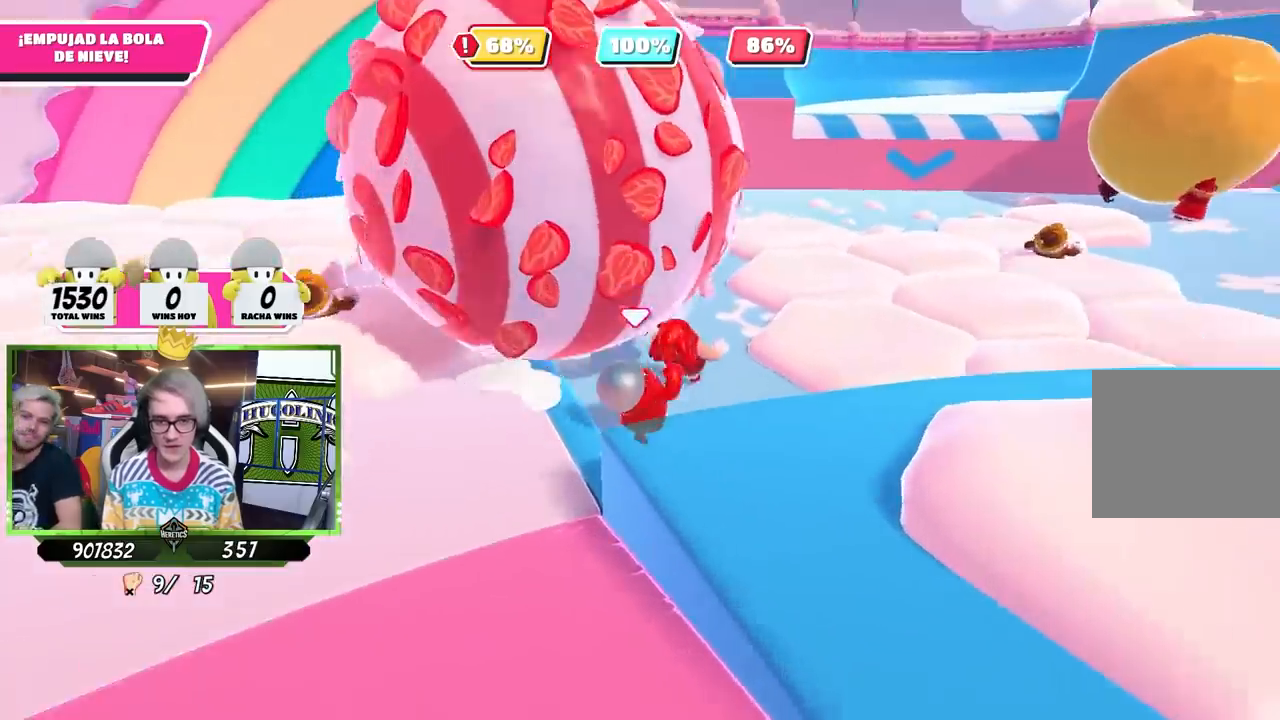
{"buttons": [], "left_stick": "up-right", "right_stick": "left", "events": [[67, "right_stick", "center"], [367, "right_stick", "down-left"], [433, "right_stick", "left"]]}
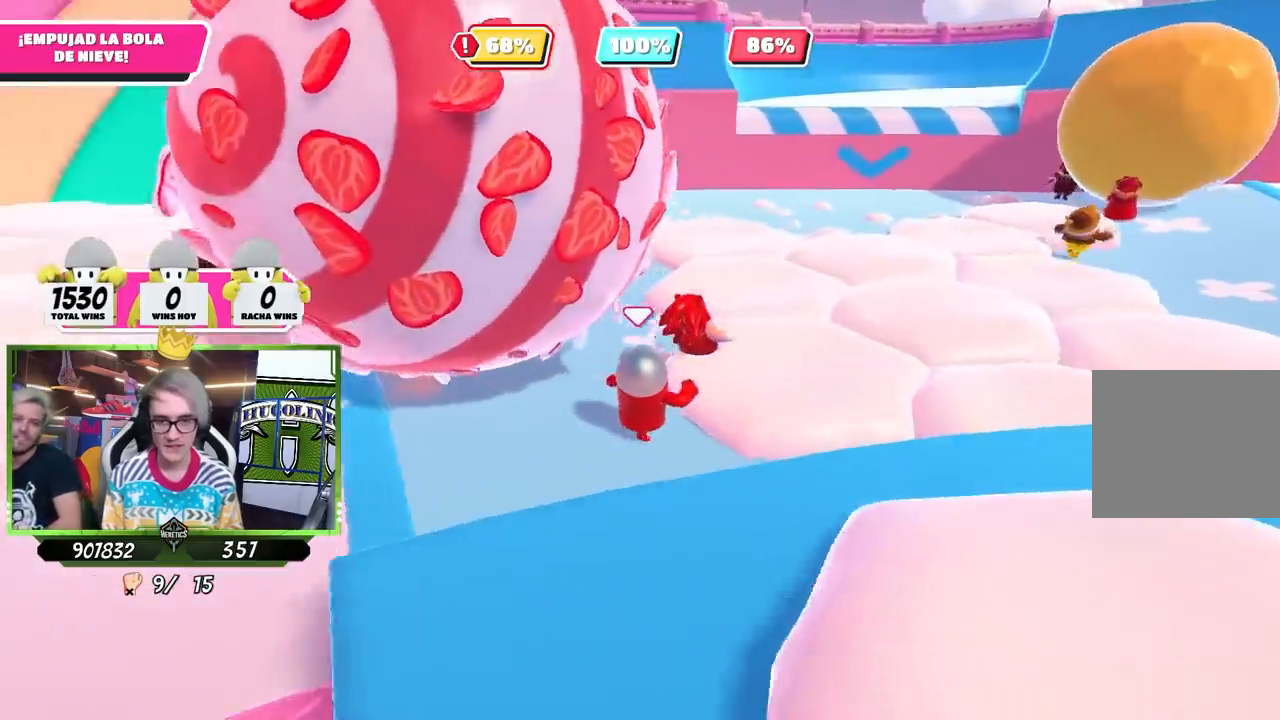
{"buttons": [], "left_stick": "up", "right_stick": "up-left", "events": [[33, "right_stick", "up-left"], [200, "left_stick", "up"], [300, "left_stick", "up-left"], [433, "left_stick", "up"]]}
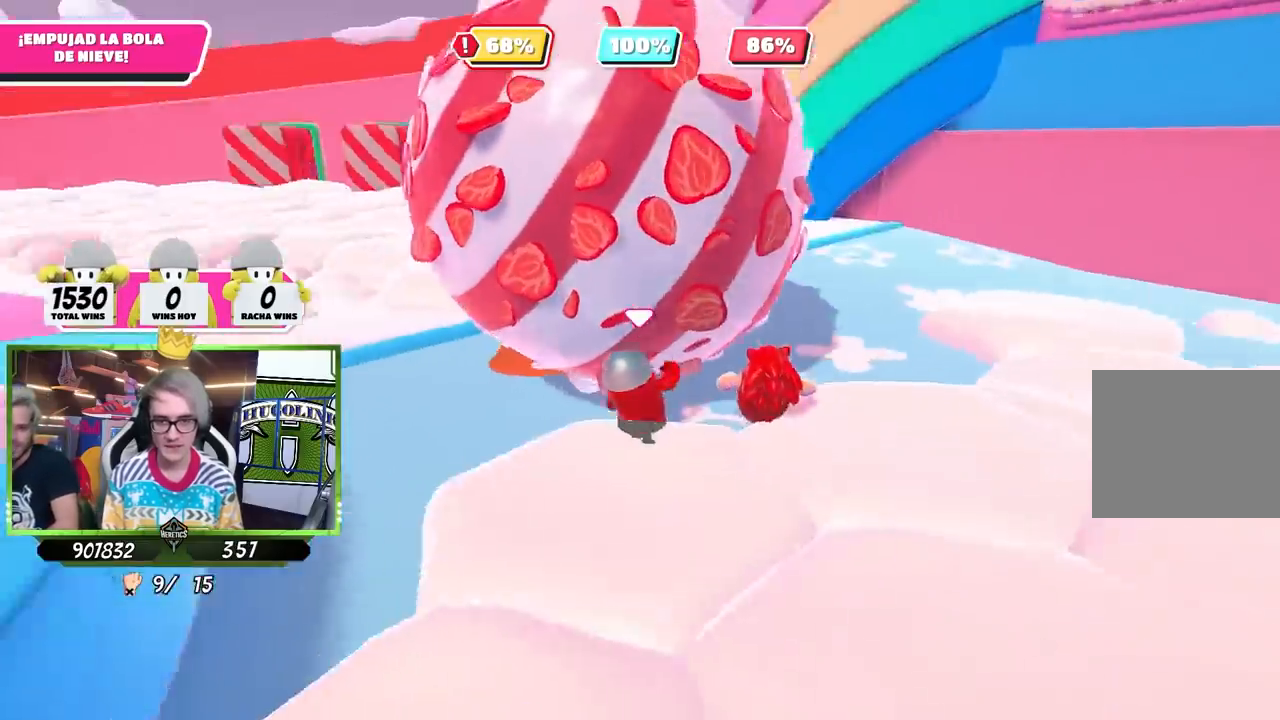
{"buttons": [], "left_stick": "up", "right_stick": "up", "events": [[67, "right_stick", "up"]]}
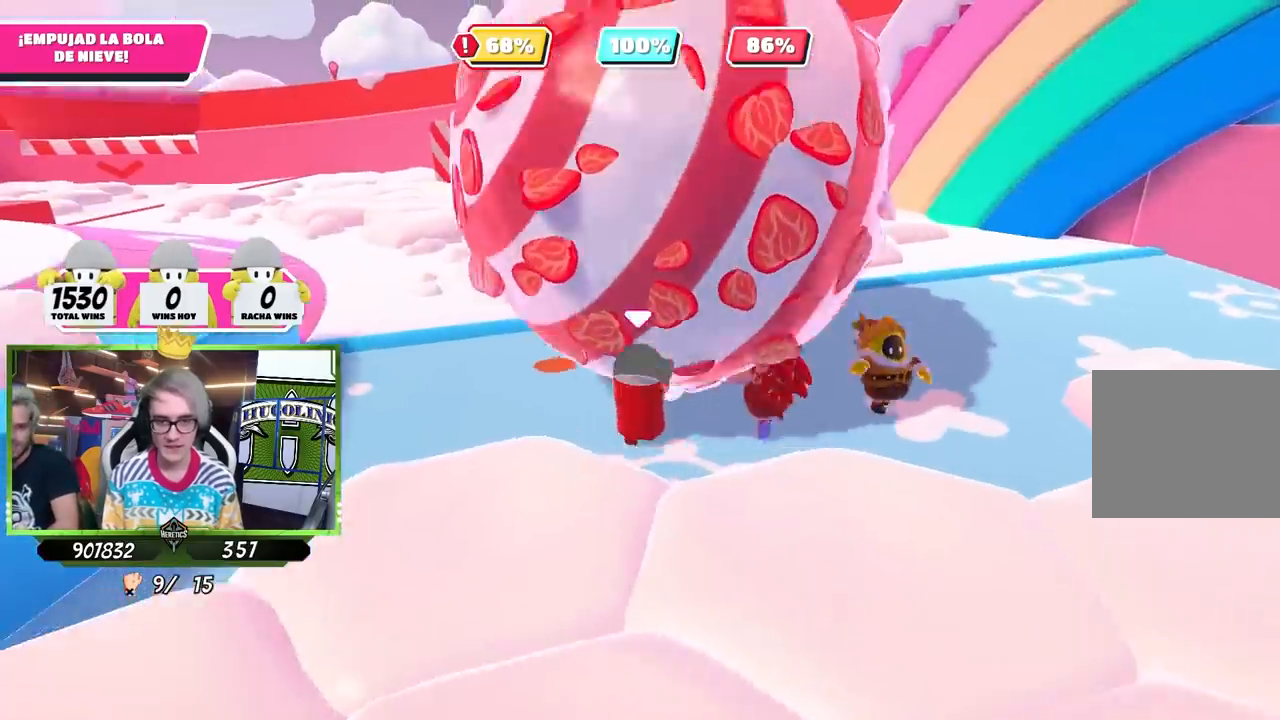
{"buttons": [], "left_stick": "up", "right_stick": "up", "events": [[167, "left_stick", "up-left"], [400, "left_stick", "up"]]}
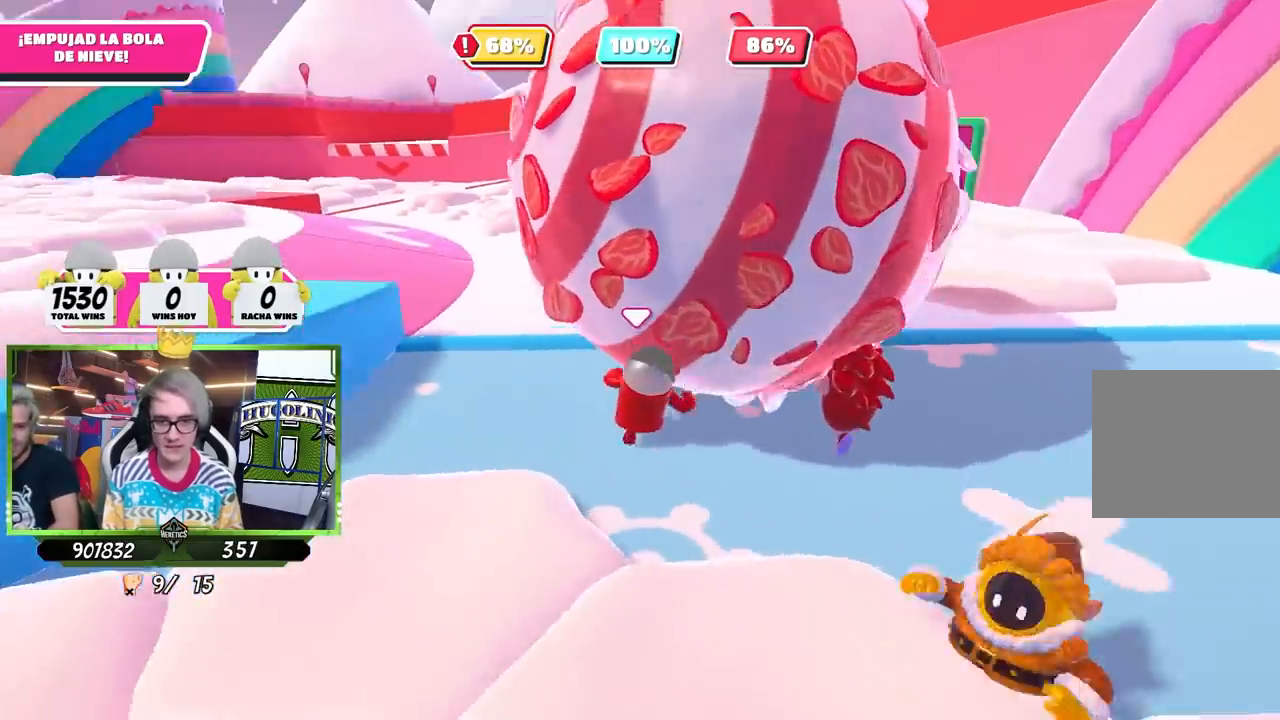
{"buttons": [], "left_stick": "up", "right_stick": "up", "events": [[67, "right_stick", "center"], [233, "right_stick", "up"]]}
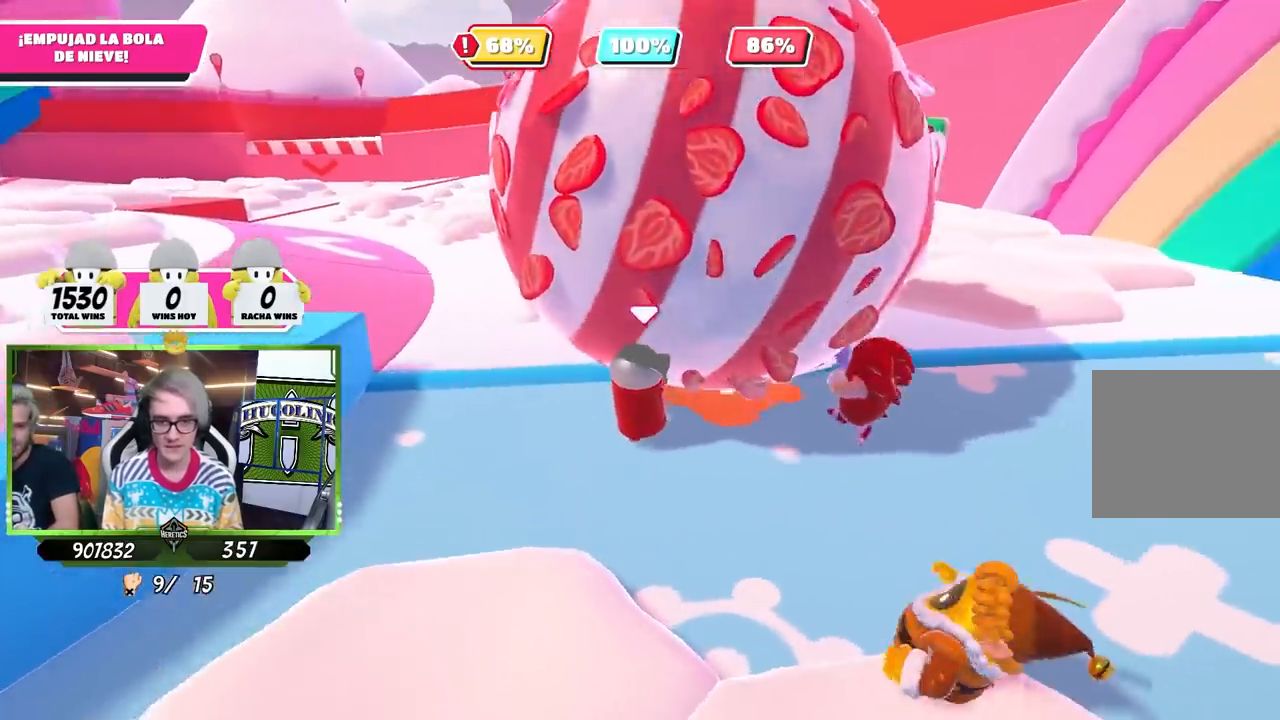
{"buttons": [], "left_stick": "up", "right_stick": "center", "events": [[433, "right_stick", "center"]]}
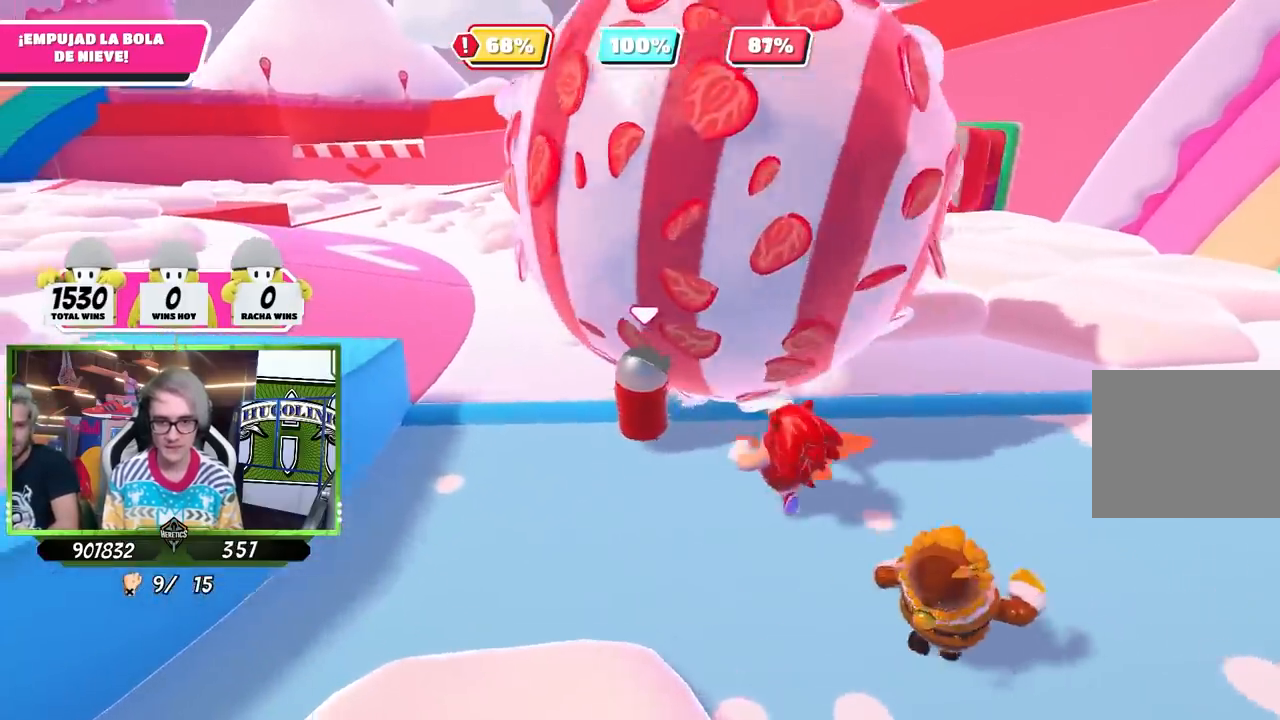
{"buttons": [], "left_stick": "up-right", "right_stick": "up", "events": [[67, "right_stick", "up"], [233, "left_stick", "up-right"]]}
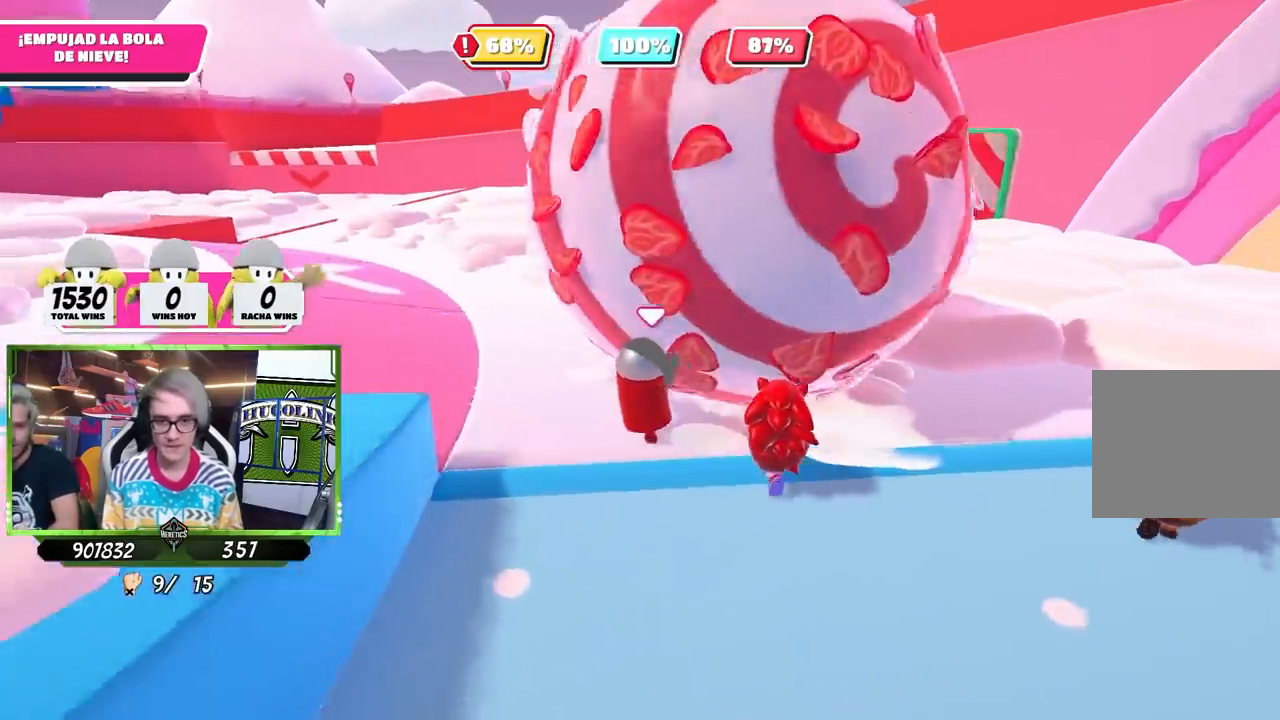
{"buttons": [], "left_stick": "up-right", "right_stick": "up", "events": []}
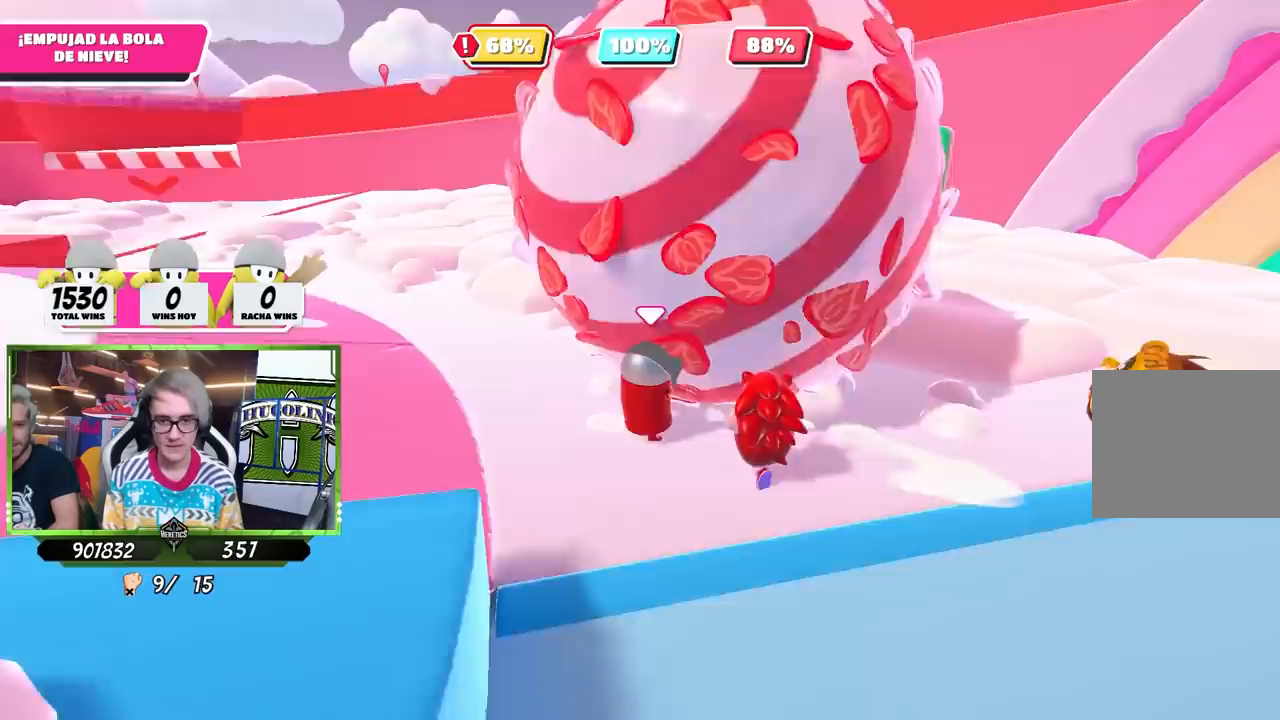
{"buttons": [], "left_stick": "up", "right_stick": "center", "events": [[133, "left_stick", "up"], [133, "right_stick", "center"], [200, "right_stick", "up"], [367, "right_stick", "center"]]}
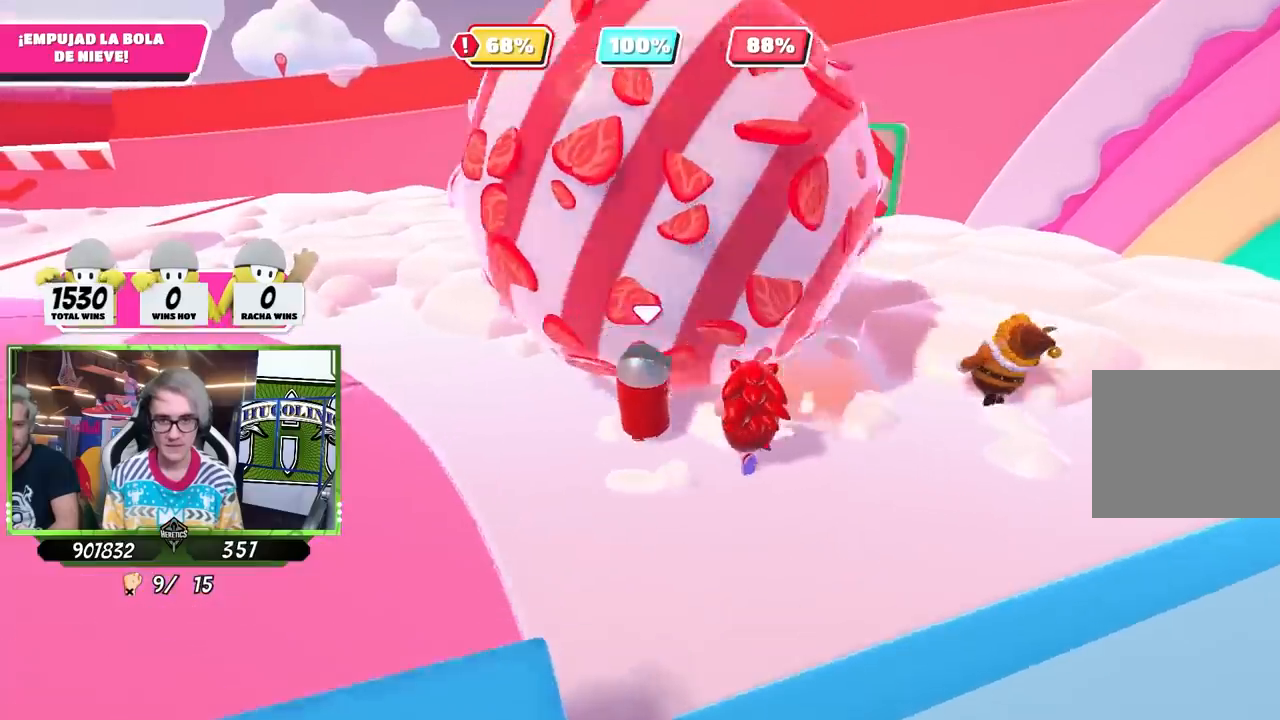
{"buttons": [], "left_stick": "up", "right_stick": "center", "events": [[100, "right_stick", "up"], [233, "right_stick", "center"]]}
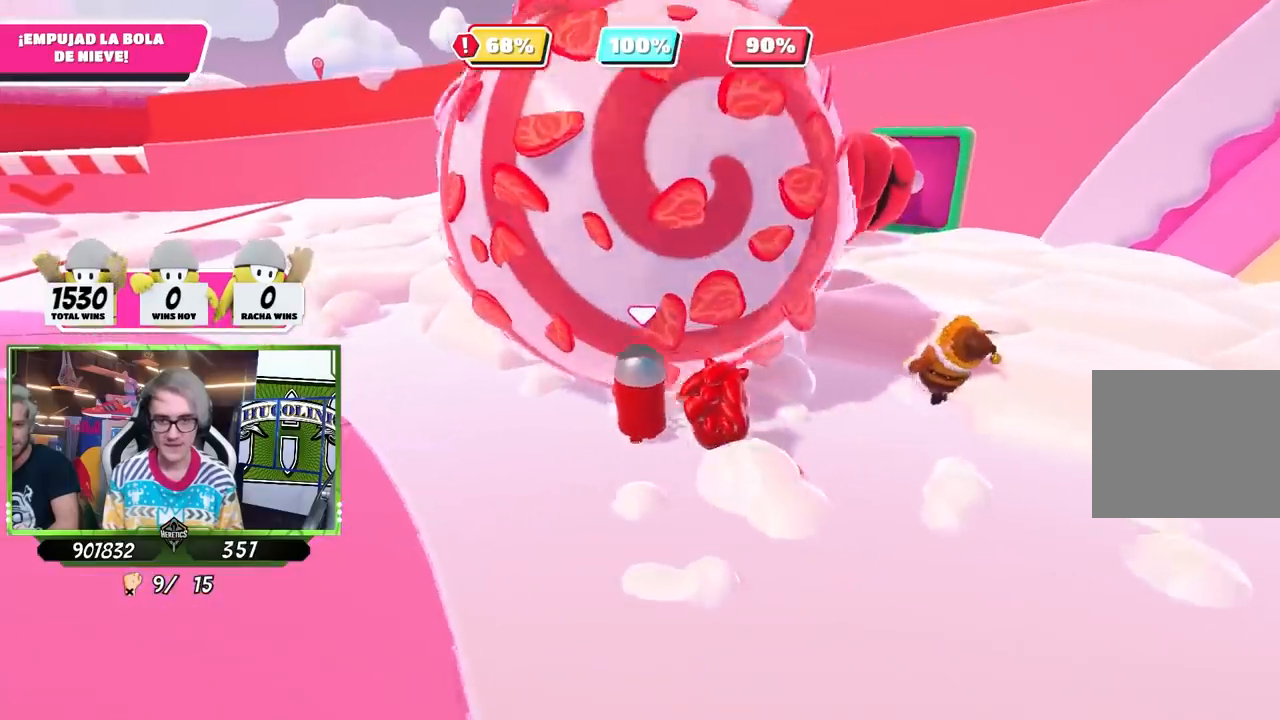
{"buttons": [], "left_stick": "up", "right_stick": "center", "events": []}
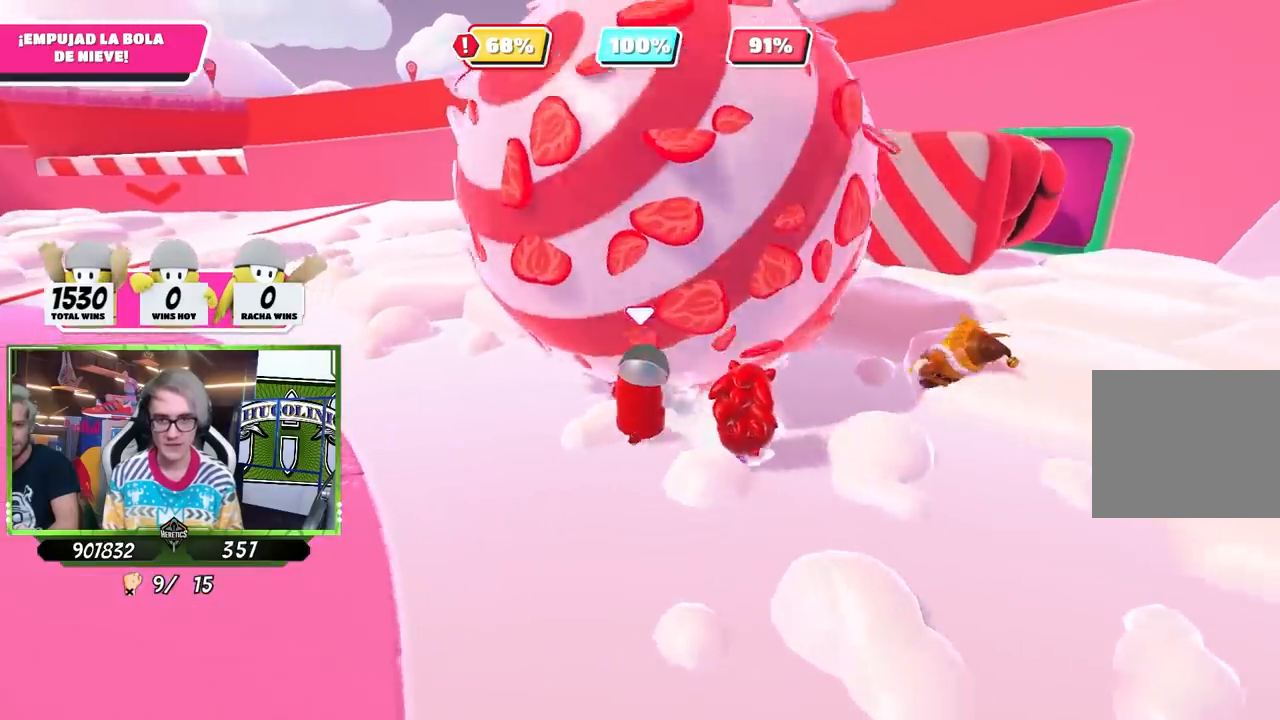
{"buttons": [], "left_stick": "up", "right_stick": "up", "events": [[500, "right_stick", "up"]]}
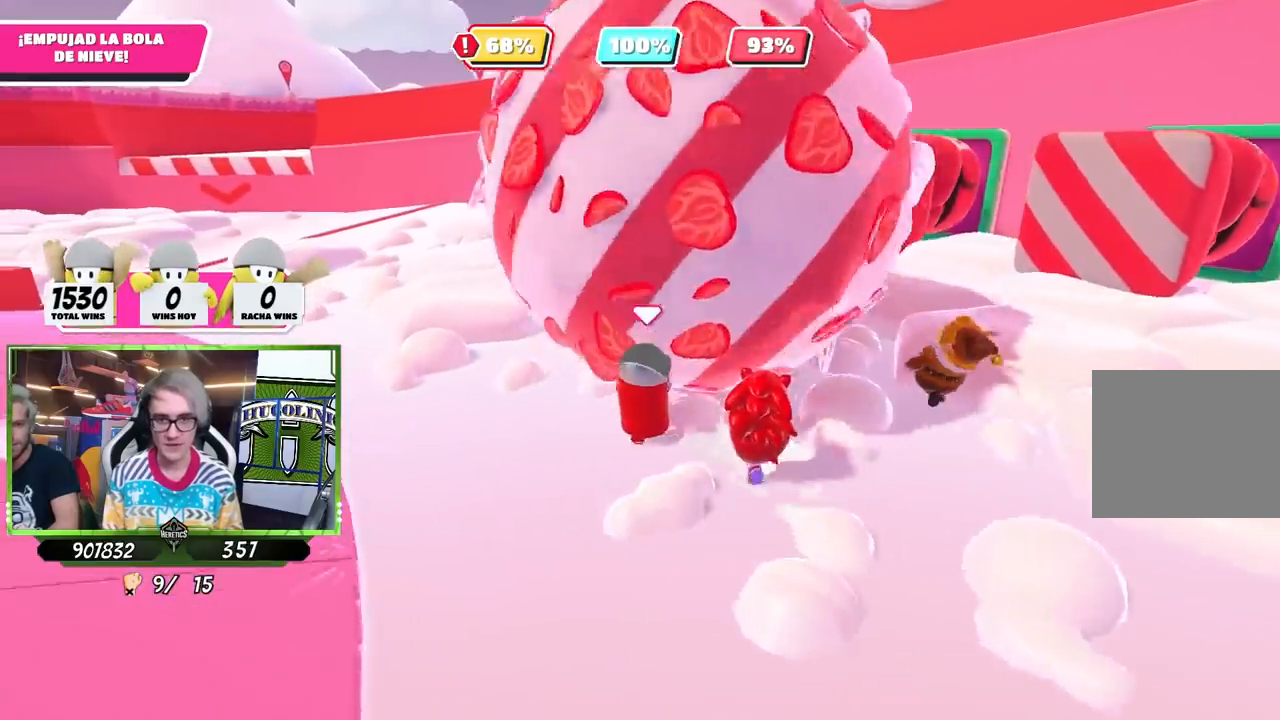
{"buttons": [], "left_stick": "up", "right_stick": "up", "events": [[200, "right_stick", "center"], [400, "right_stick", "up"]]}
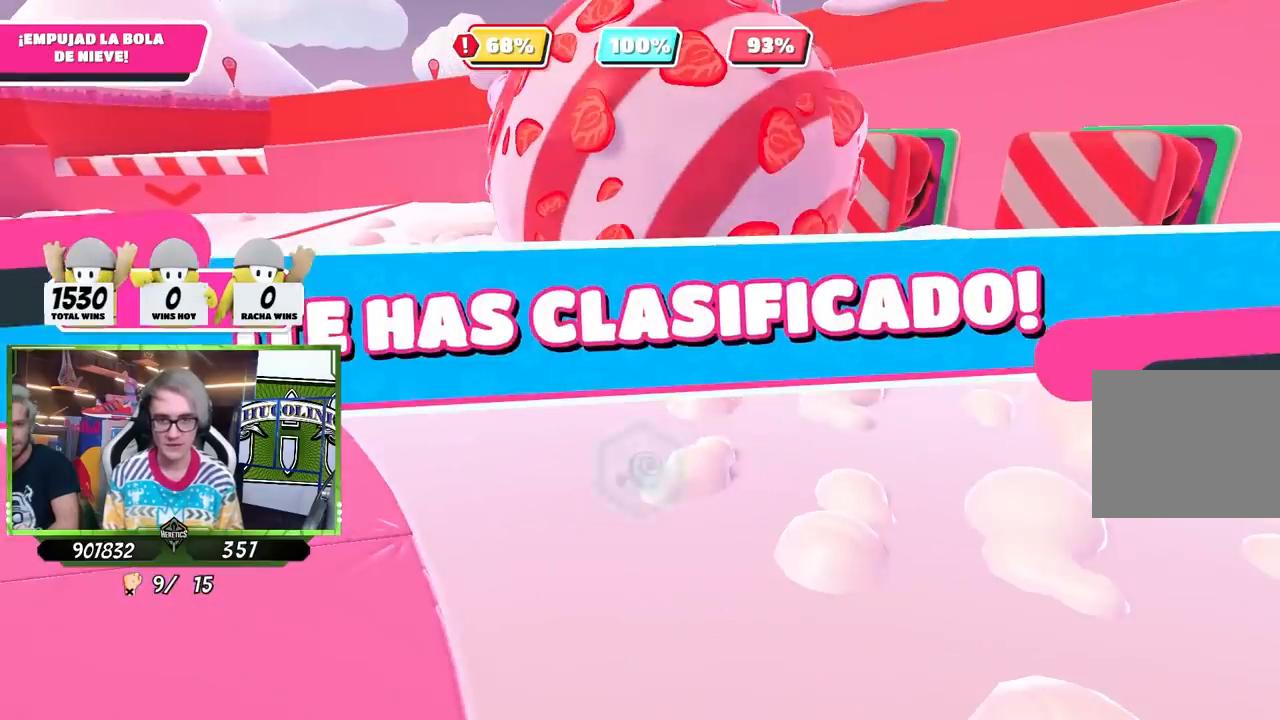
{"buttons": [], "left_stick": "center", "right_stick": "center", "events": [[33, "right_stick", "center"], [200, "left_stick", "center"]]}